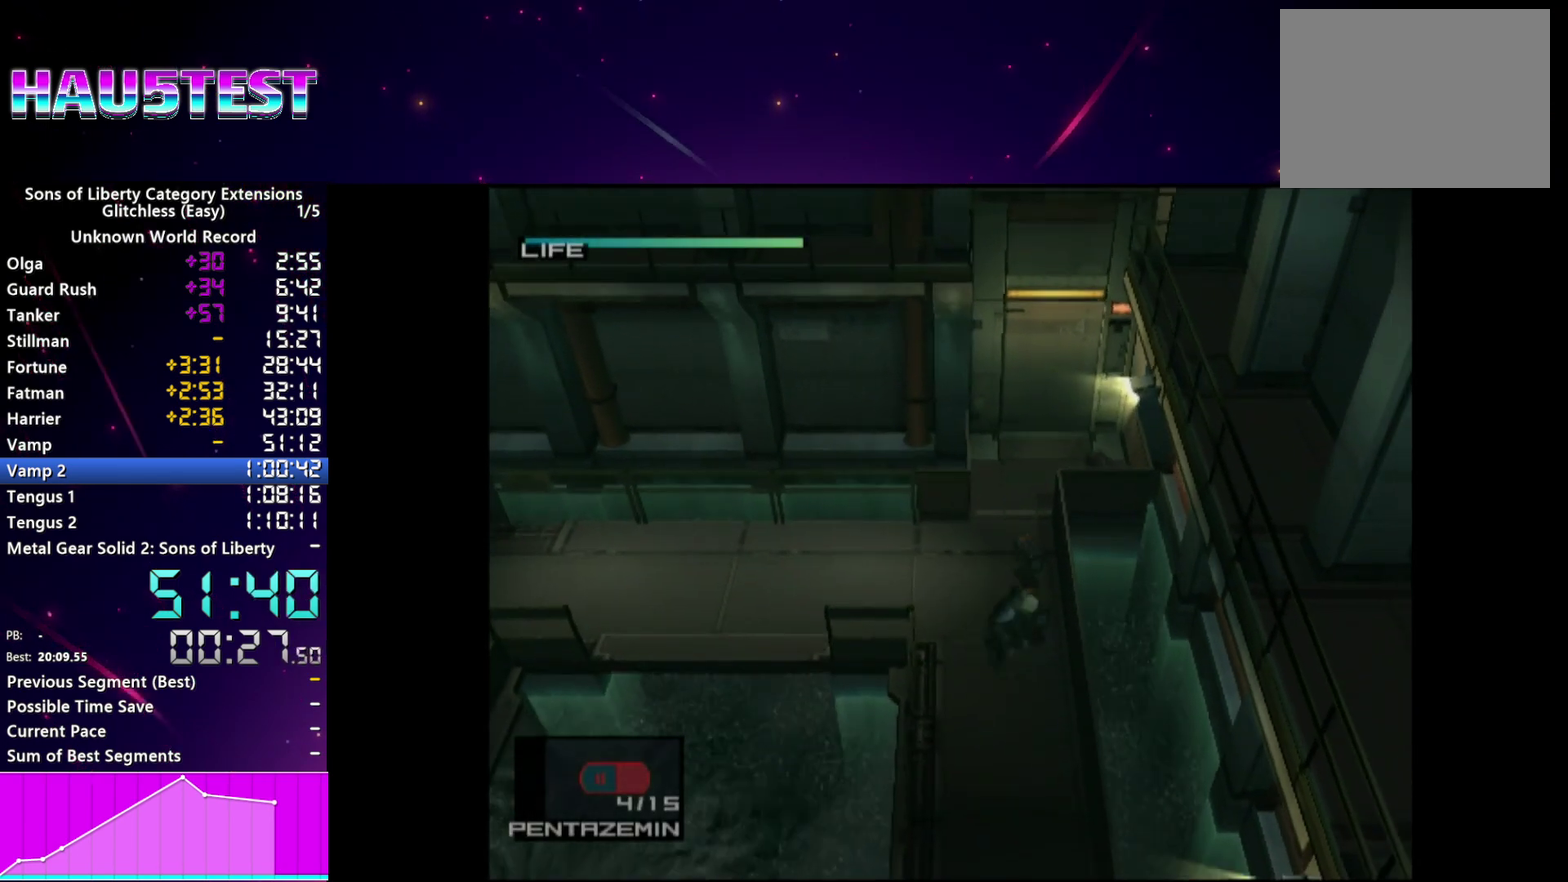
Gameplay with a controller (PlayStation layout); each line is a JSON object with the inputs held at the frame after it. "events" lists button and stick changes between this image and that frame as [ms after this image, input, new state], when the widget could be followed in between. This overlay highlights the sticks when they move; stick clicks (L3 R3) are not distinguishable. Not read: L3 R3.
{"buttons": [], "left_stick": "down", "right_stick": "center", "events": []}
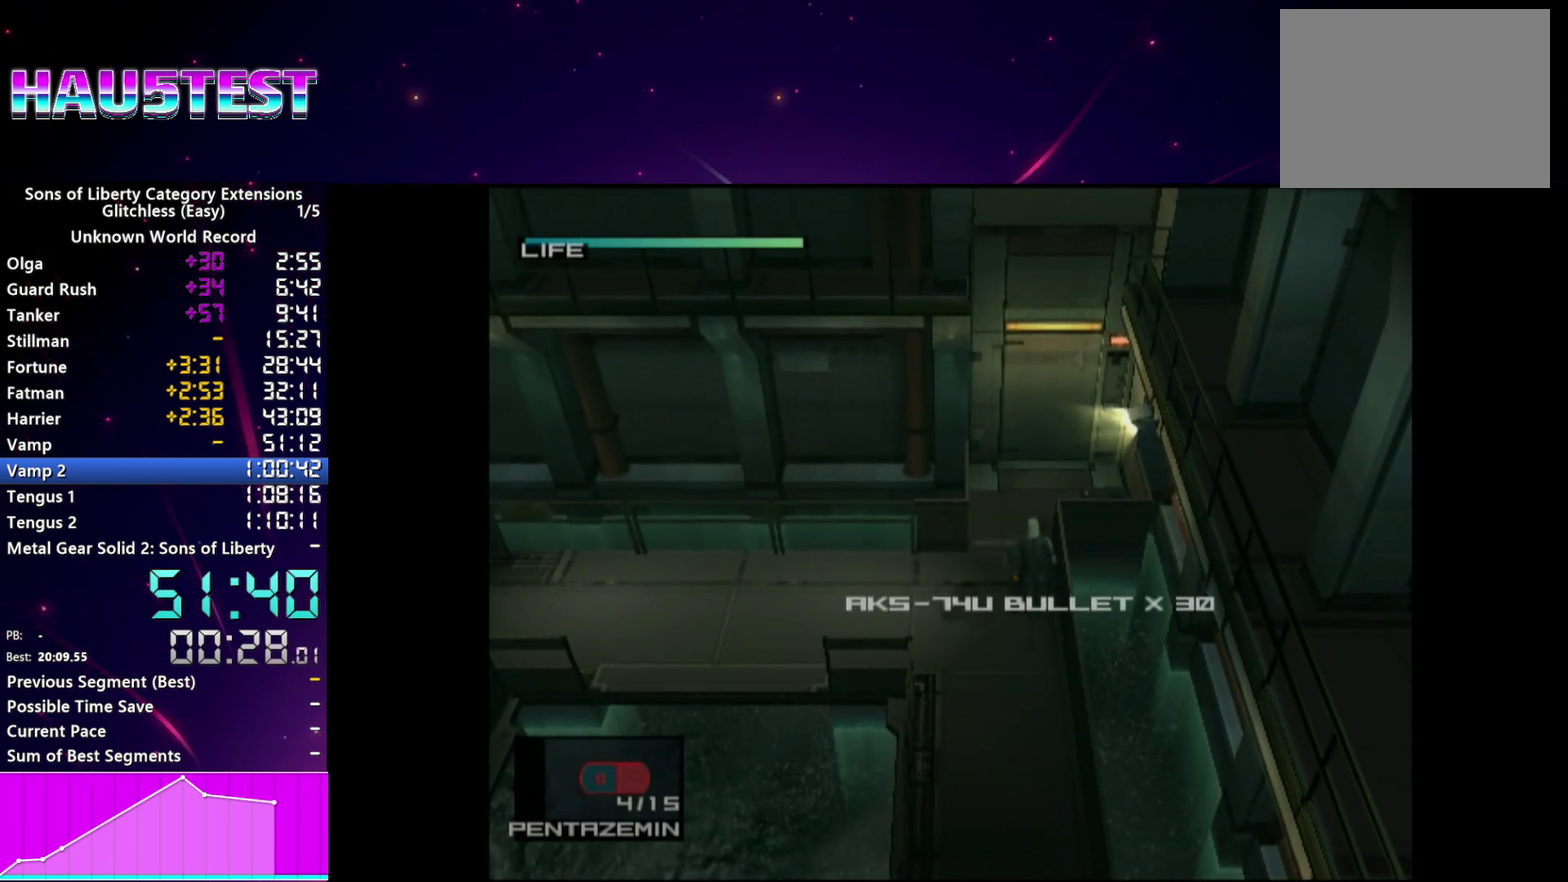
{"buttons": [], "left_stick": "up", "right_stick": "center"}
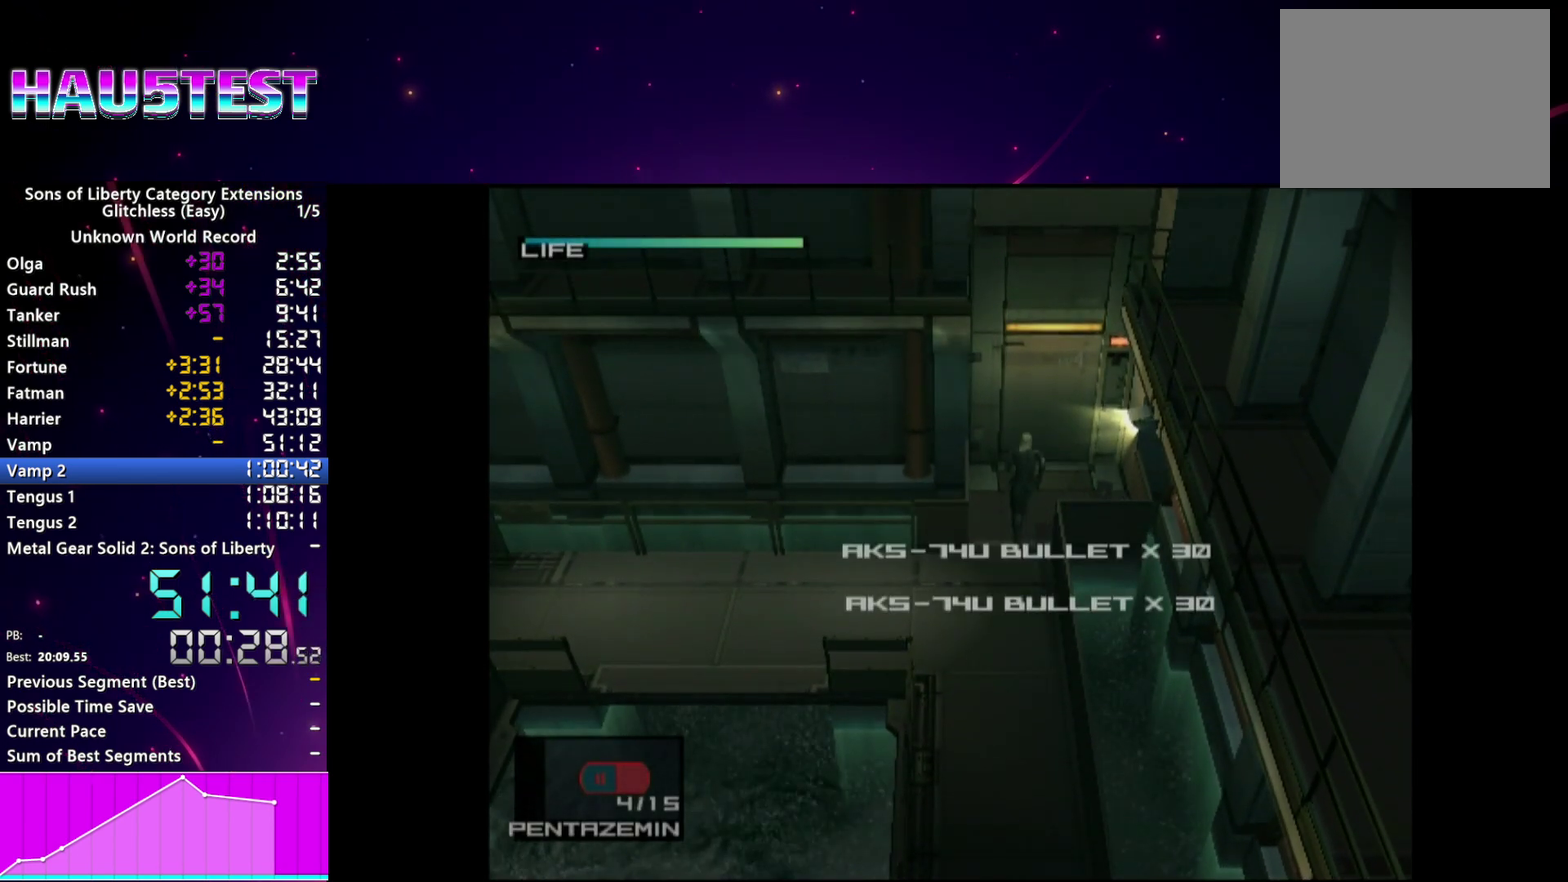
{"buttons": [], "left_stick": "left", "right_stick": "center"}
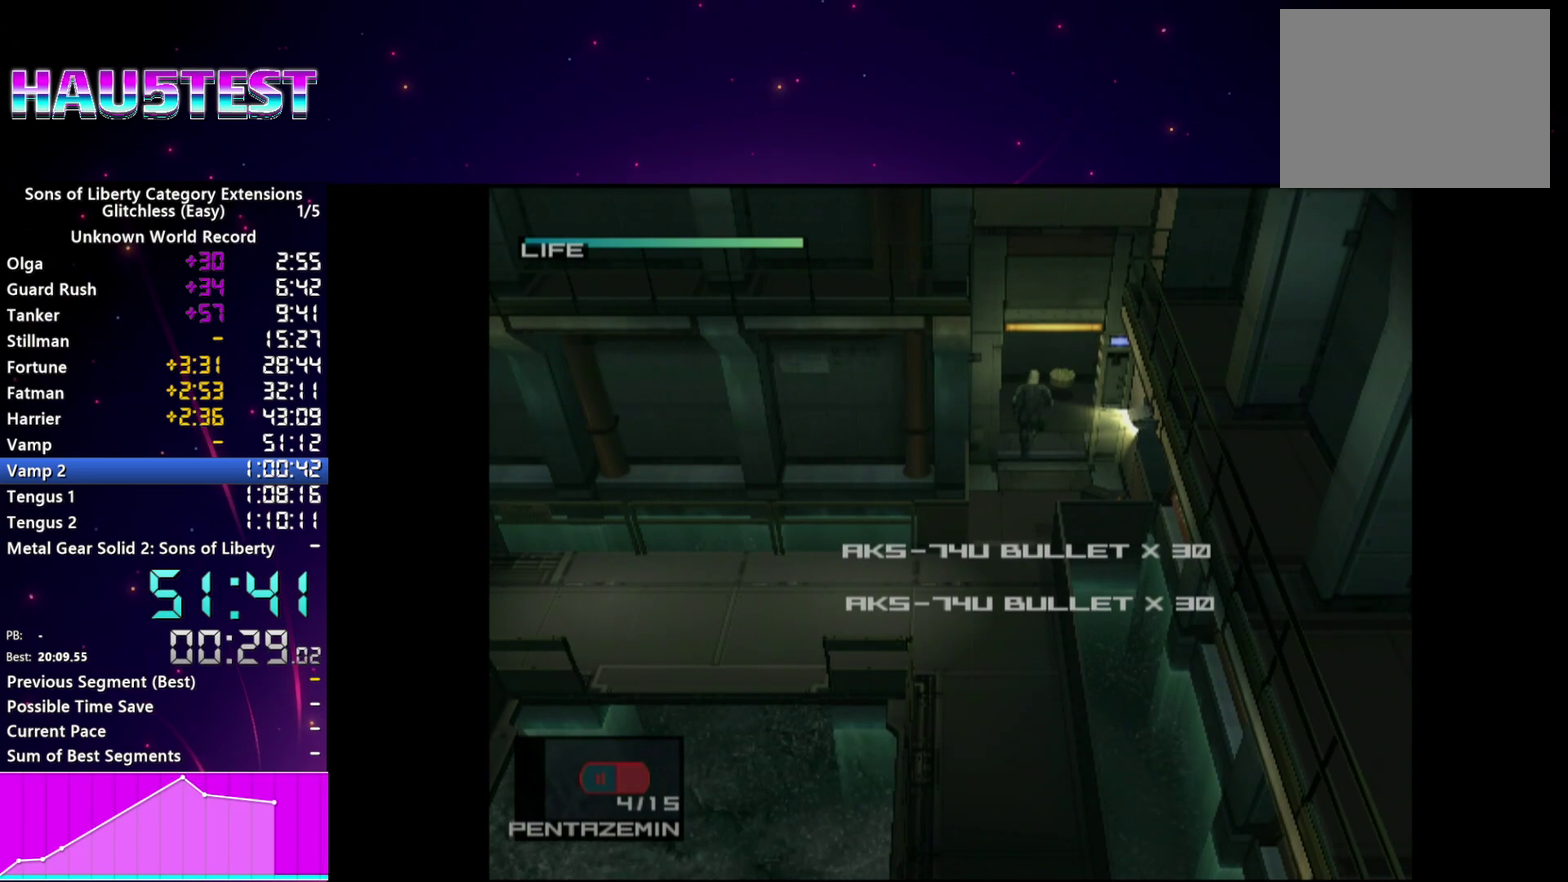
{"buttons": [], "left_stick": "left", "right_stick": "center"}
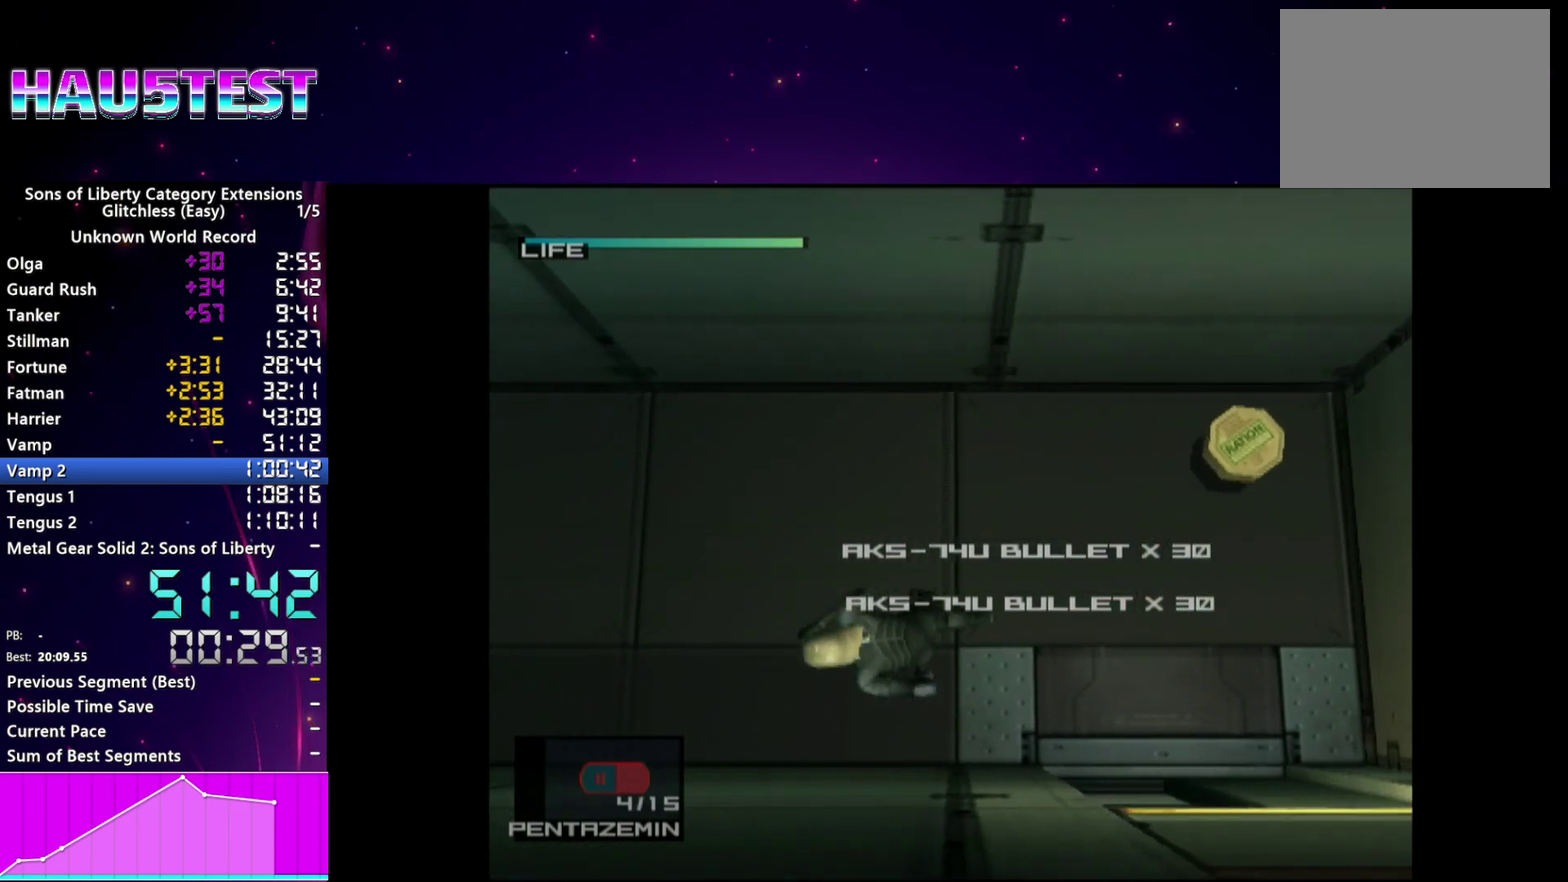
{"buttons": [], "left_stick": "left", "right_stick": "center"}
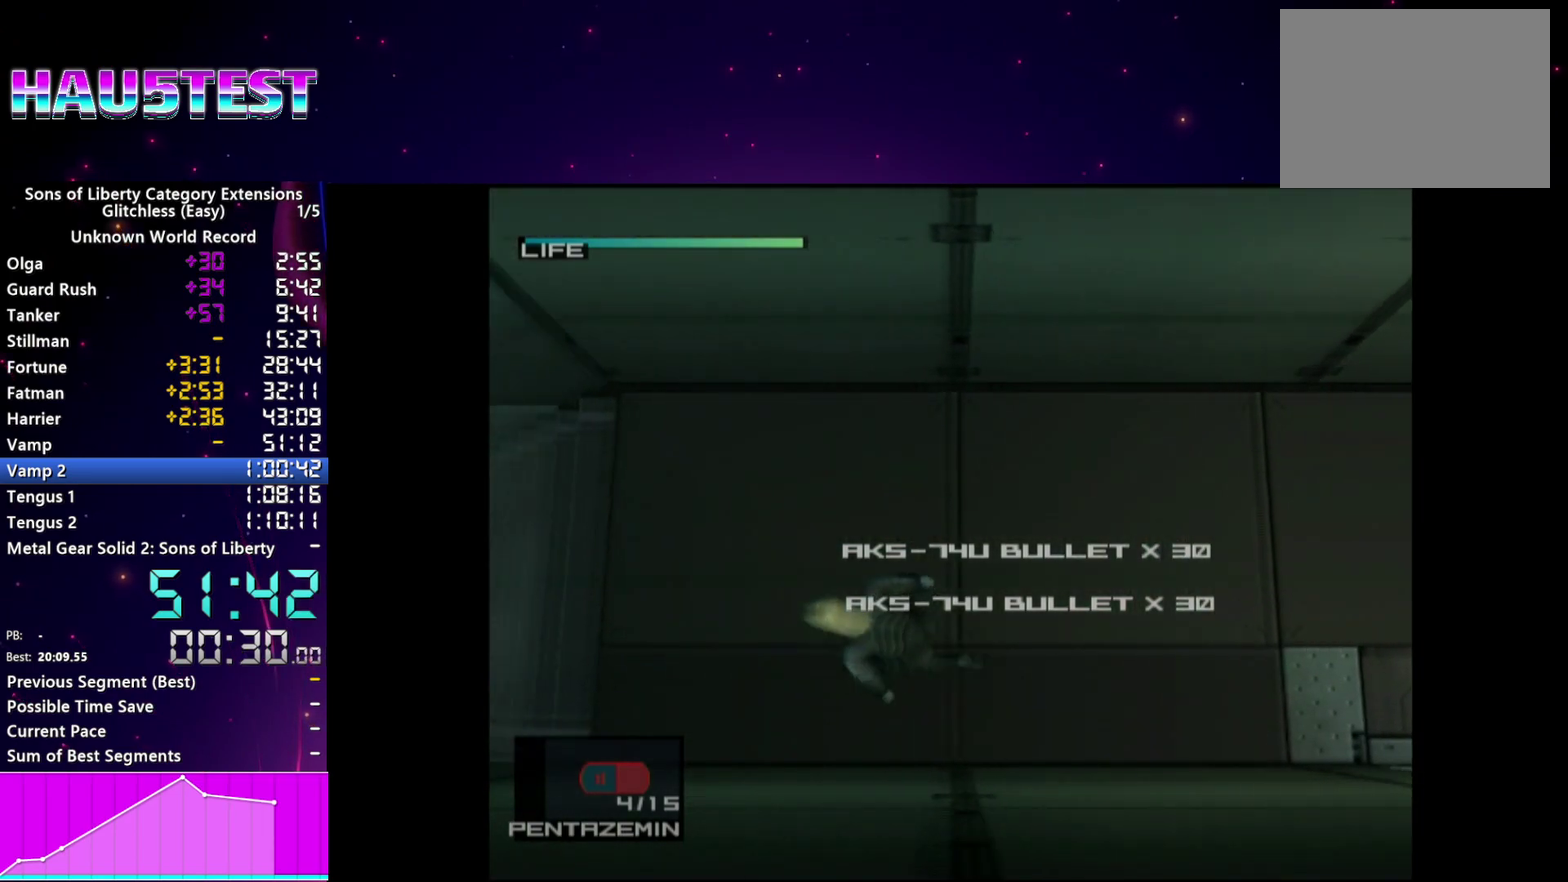
{"buttons": [], "left_stick": "left", "right_stick": "center"}
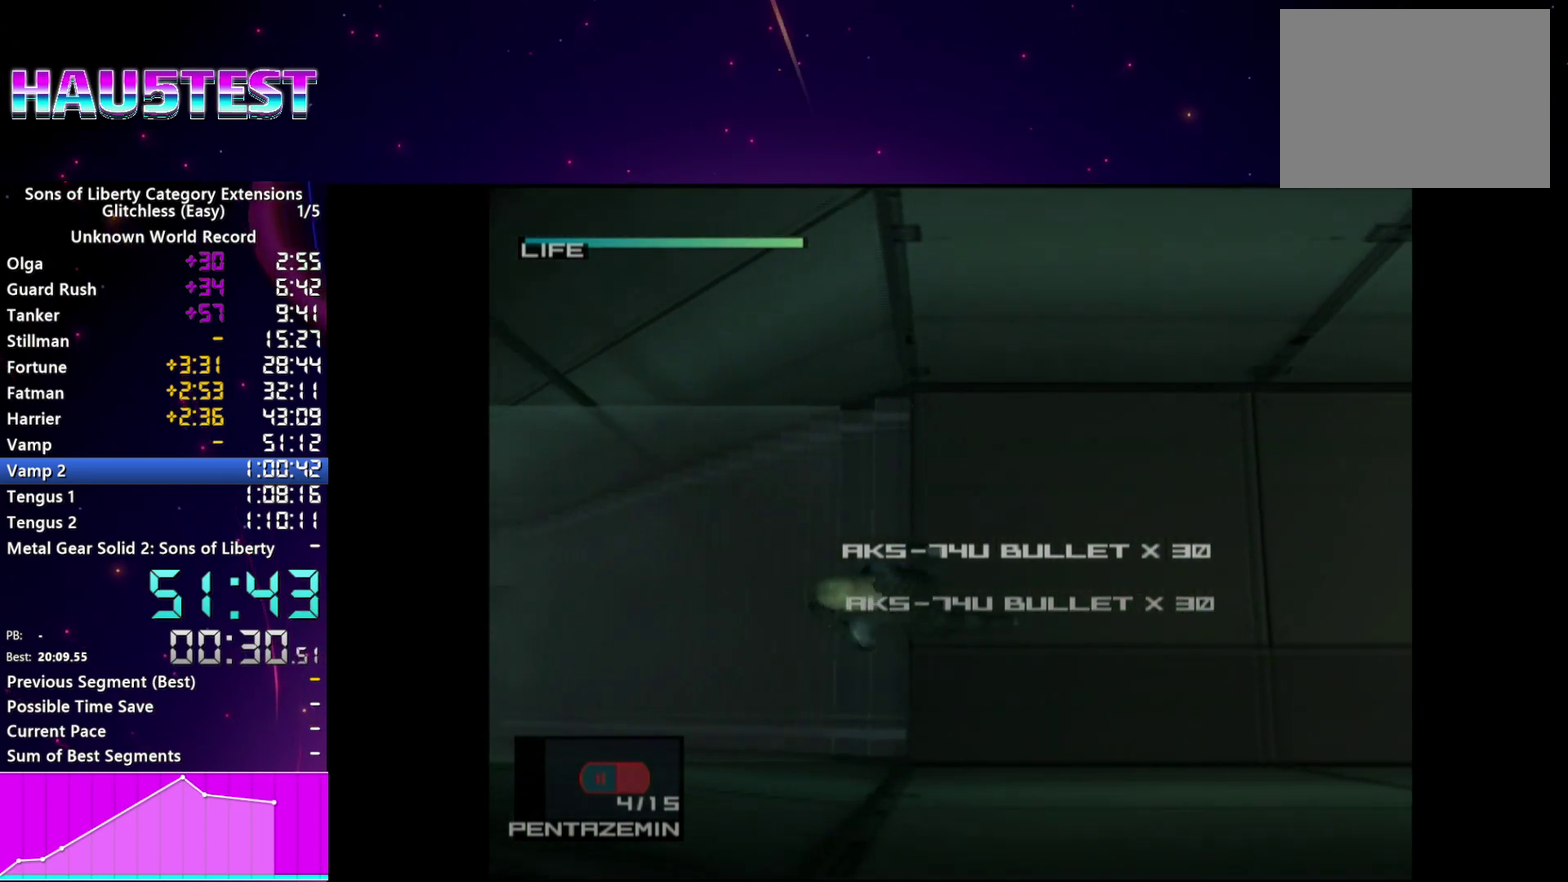
{"buttons": [], "left_stick": "center", "right_stick": "center", "events": [[260, "left_stick", "center"], [400, "CIRCLE", "down"], [460, "CIRCLE", "up"]]}
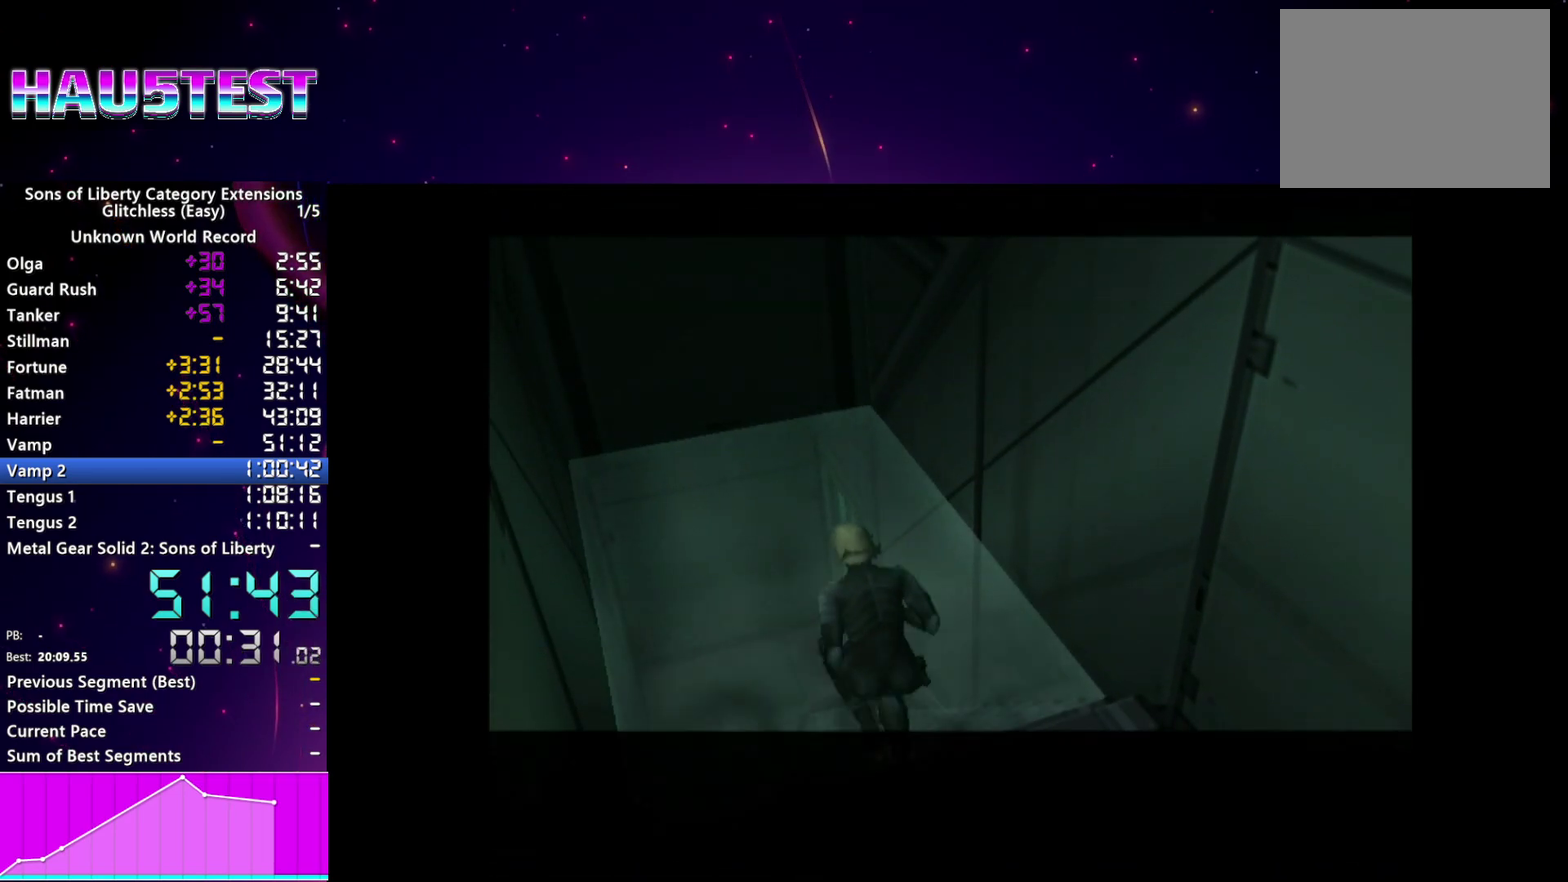
{"buttons": [], "left_stick": "center", "right_stick": "center", "events": [[60, "CIRCLE", "down"], [140, "CIRCLE", "up"], [240, "CIRCLE", "down"], [300, "CIRCLE", "up"], [400, "CIRCLE", "down"], [480, "CIRCLE", "up"]]}
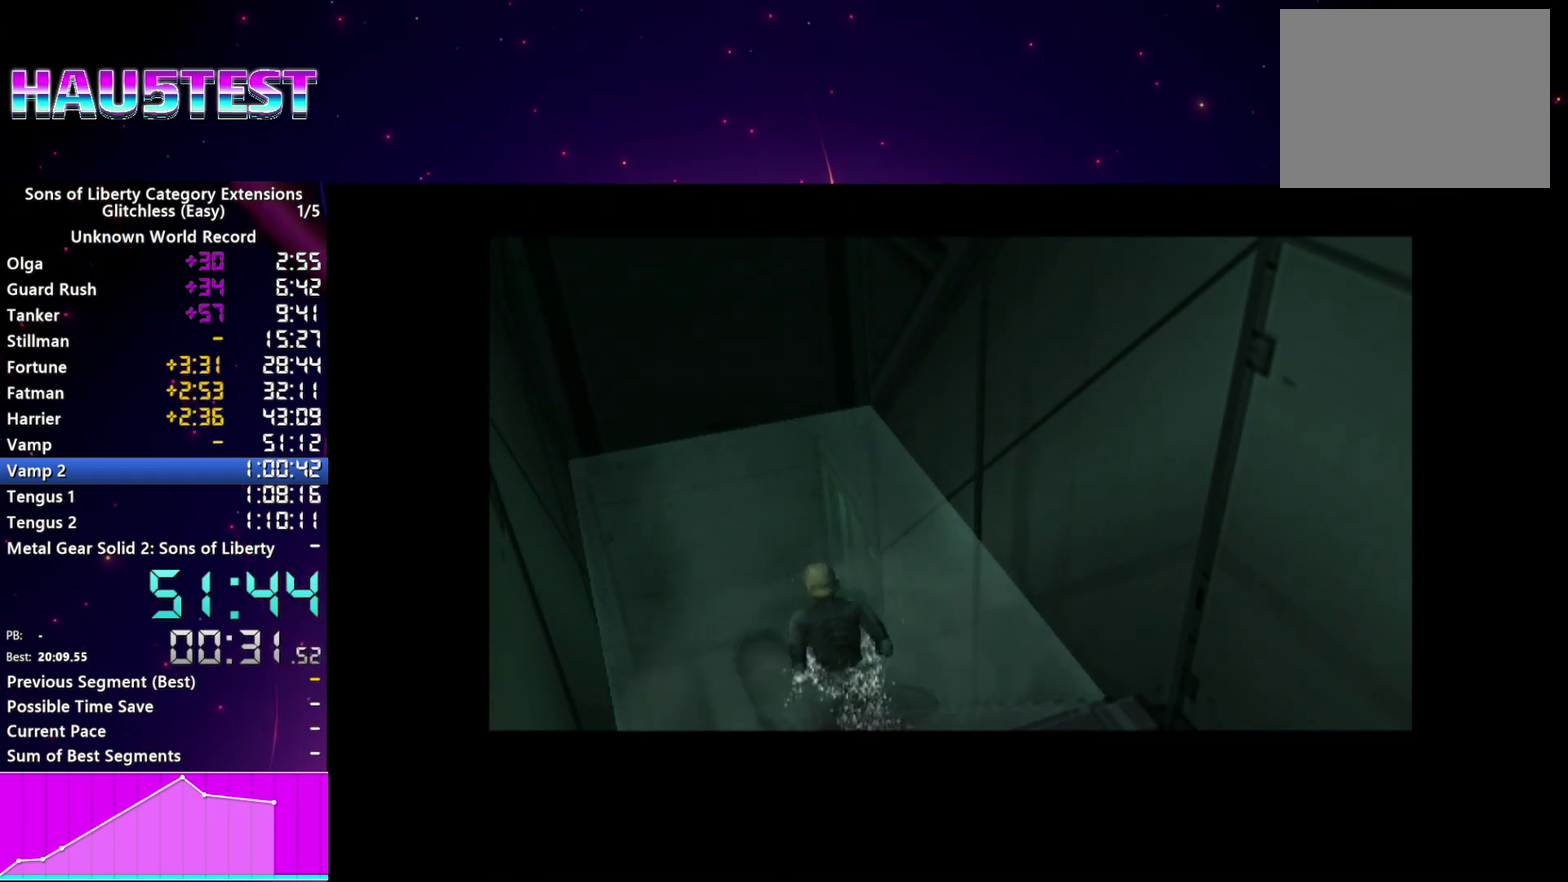
{"buttons": ["CIRCLE"], "left_stick": "center", "right_stick": "center", "events": [[80, "CIRCLE", "down"], [160, "CIRCLE", "up"], [280, "CIRCLE", "down"], [360, "CIRCLE", "up"], [440, "CIRCLE", "down"]]}
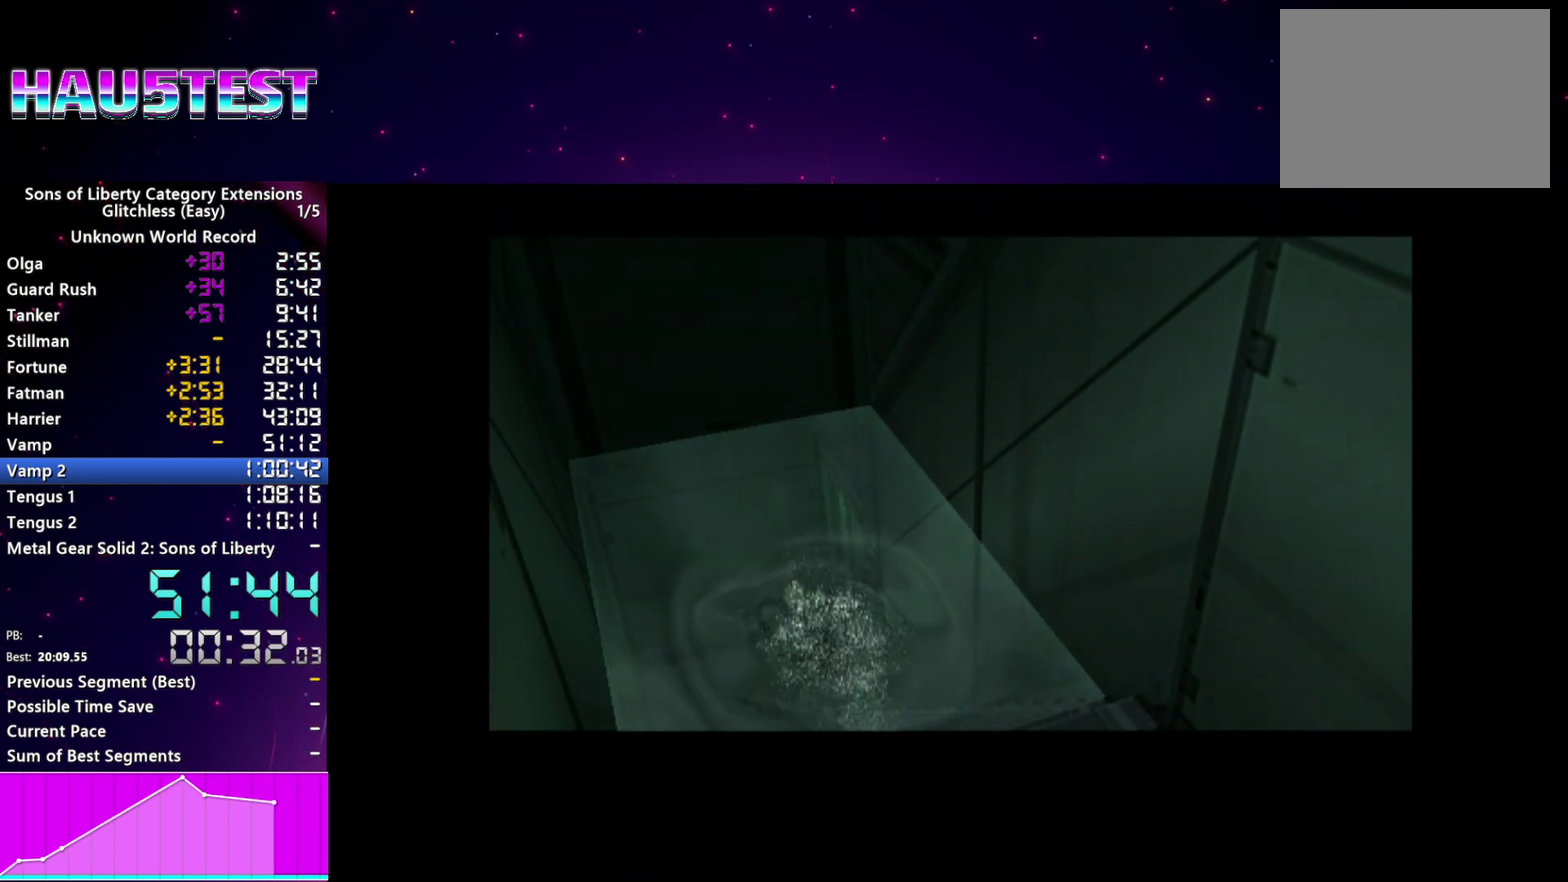
{"buttons": ["CIRCLE"], "left_stick": "center", "right_stick": "center", "events": [[20, "CIRCLE", "up"], [120, "CIRCLE", "down"], [200, "CIRCLE", "up"], [260, "CIRCLE", "down"], [360, "CIRCLE", "up"], [440, "CIRCLE", "down"]]}
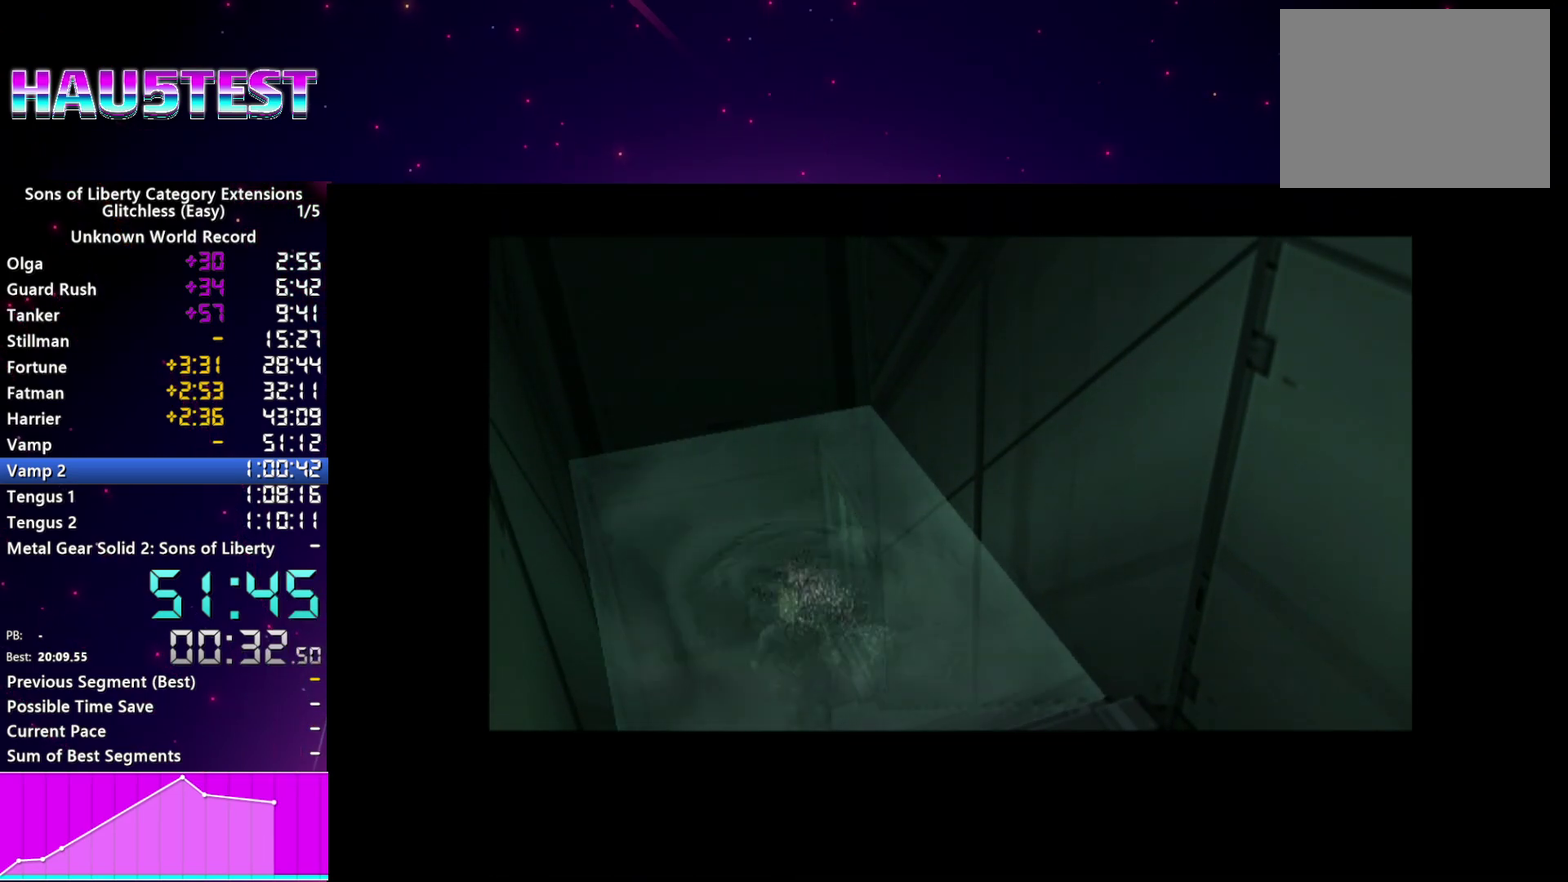
{"buttons": ["CIRCLE"], "left_stick": "center", "right_stick": "center", "events": [[40, "CIRCLE", "up"], [140, "CIRCLE", "down"], [220, "CIRCLE", "up"], [300, "CIRCLE", "down"], [380, "CIRCLE", "up"], [480, "CIRCLE", "down"]]}
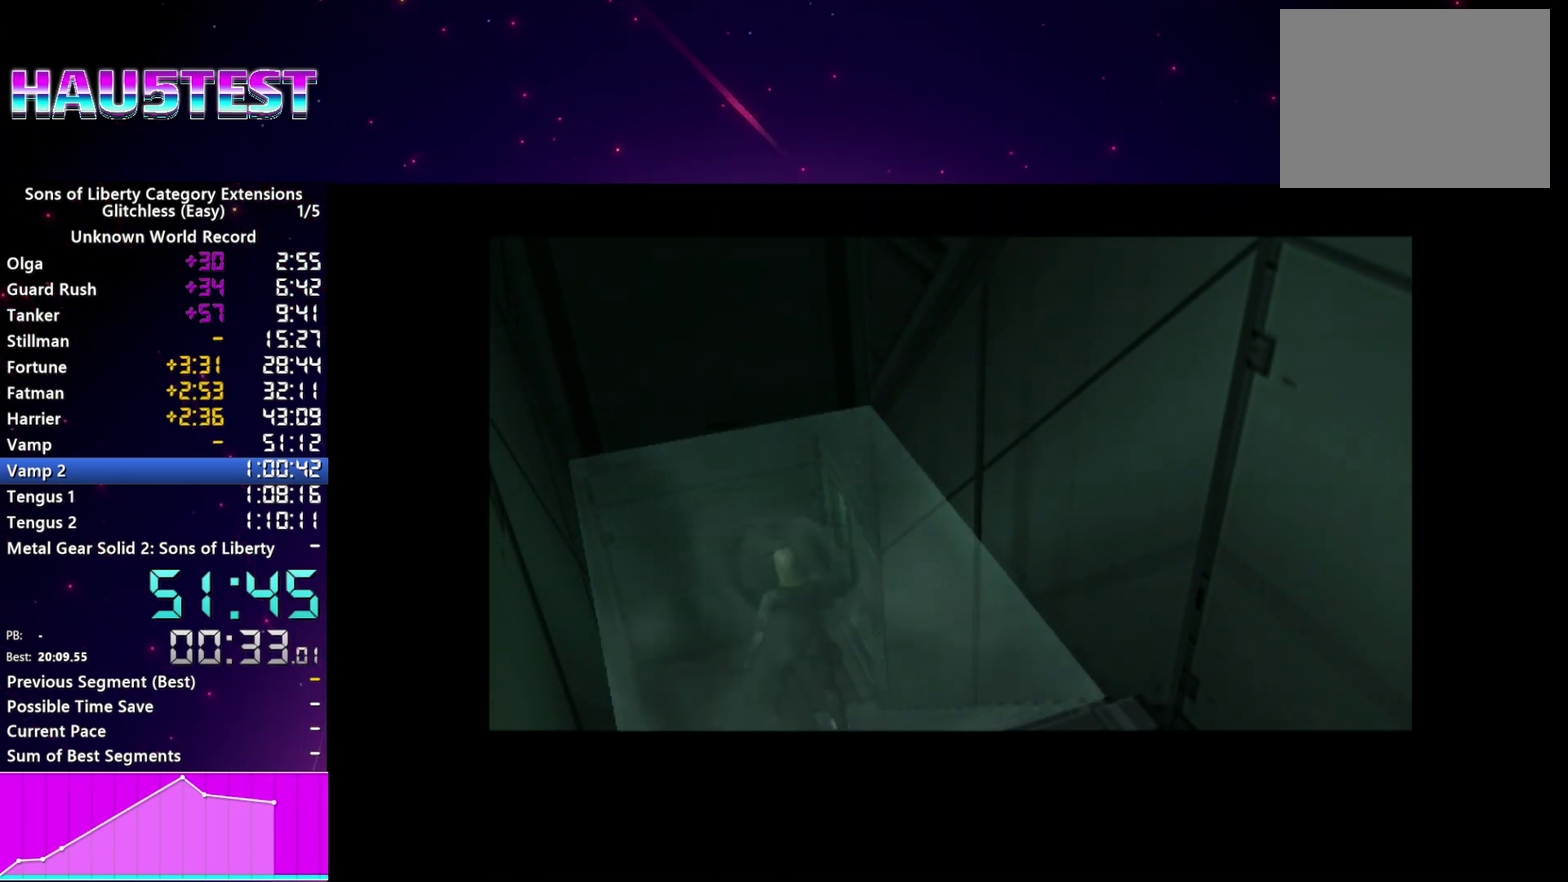
{"buttons": ["CIRCLE"], "left_stick": "center", "right_stick": "center", "events": [[60, "CIRCLE", "up"], [120, "CIRCLE", "down"], [220, "CIRCLE", "up"], [300, "CIRCLE", "down"], [380, "CIRCLE", "up"], [480, "CIRCLE", "down"]]}
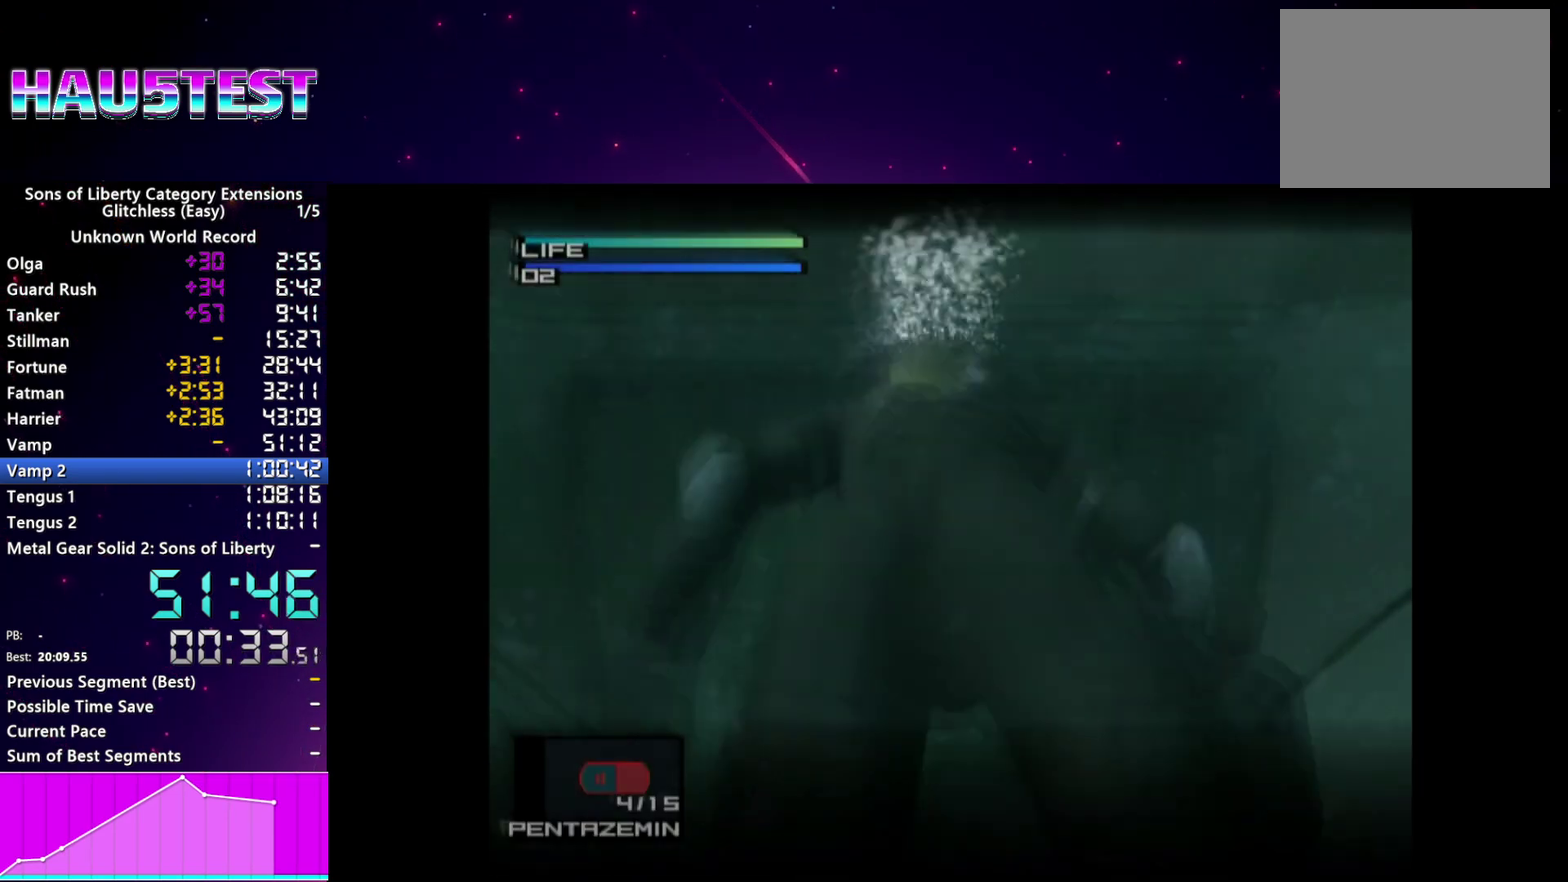
{"buttons": ["CIRCLE"], "left_stick": "center", "right_stick": "center", "events": [[60, "CIRCLE", "up"], [160, "CIRCLE", "down"], [220, "CIRCLE", "up"], [320, "CIRCLE", "down"], [400, "CIRCLE", "up"], [480, "CIRCLE", "down"]]}
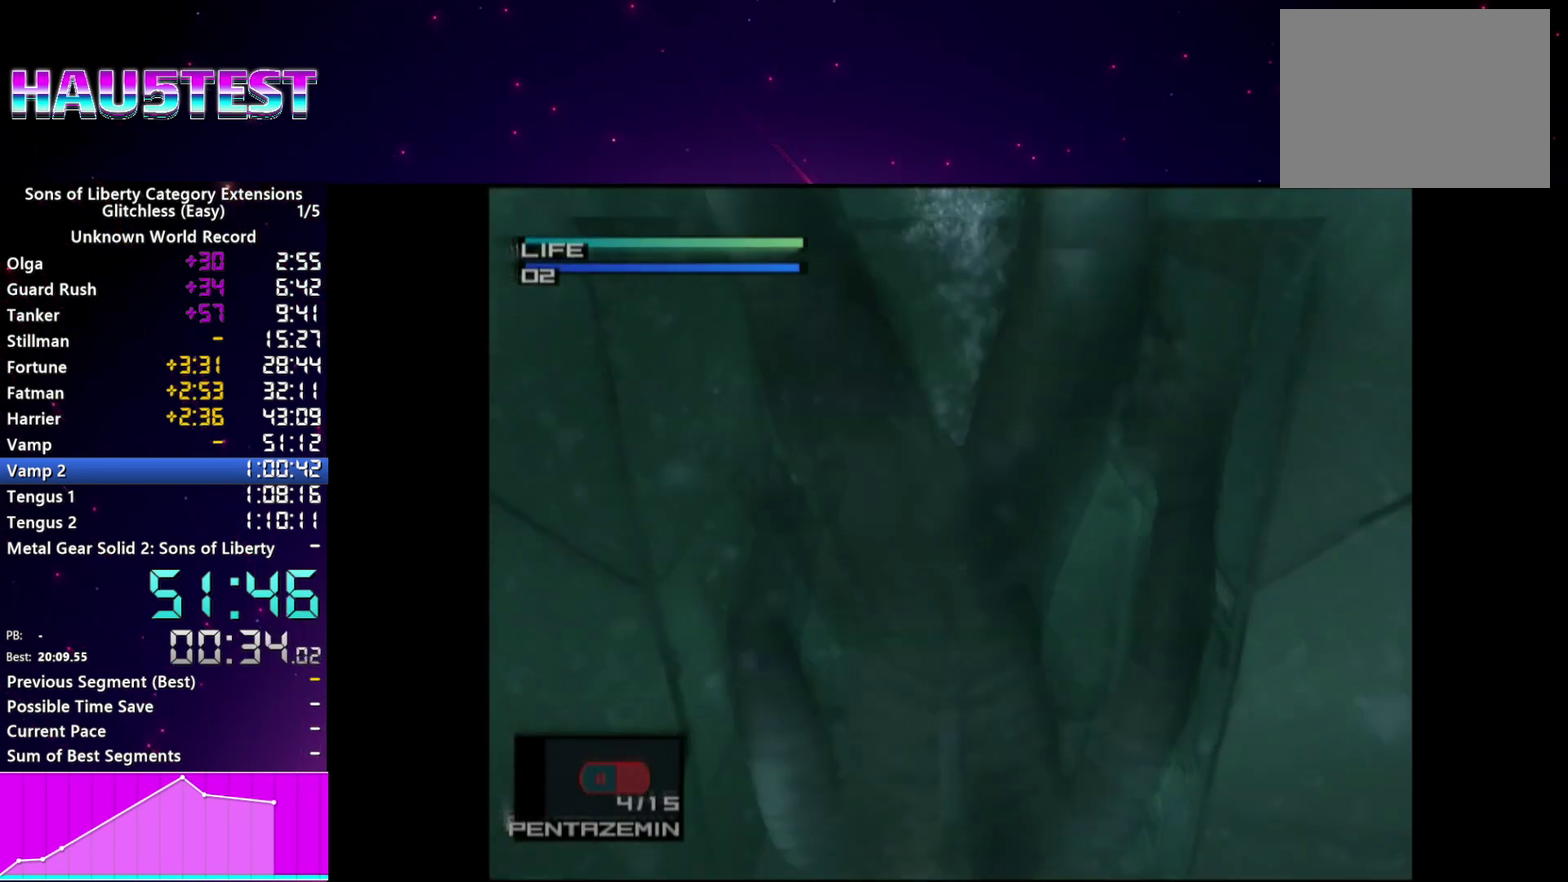
{"buttons": [], "left_stick": "center", "right_stick": "center", "events": [[80, "CIRCLE", "up"], [160, "CIRCLE", "down"], [260, "CIRCLE", "up"], [340, "CIRCLE", "down"], [420, "CIRCLE", "up"]]}
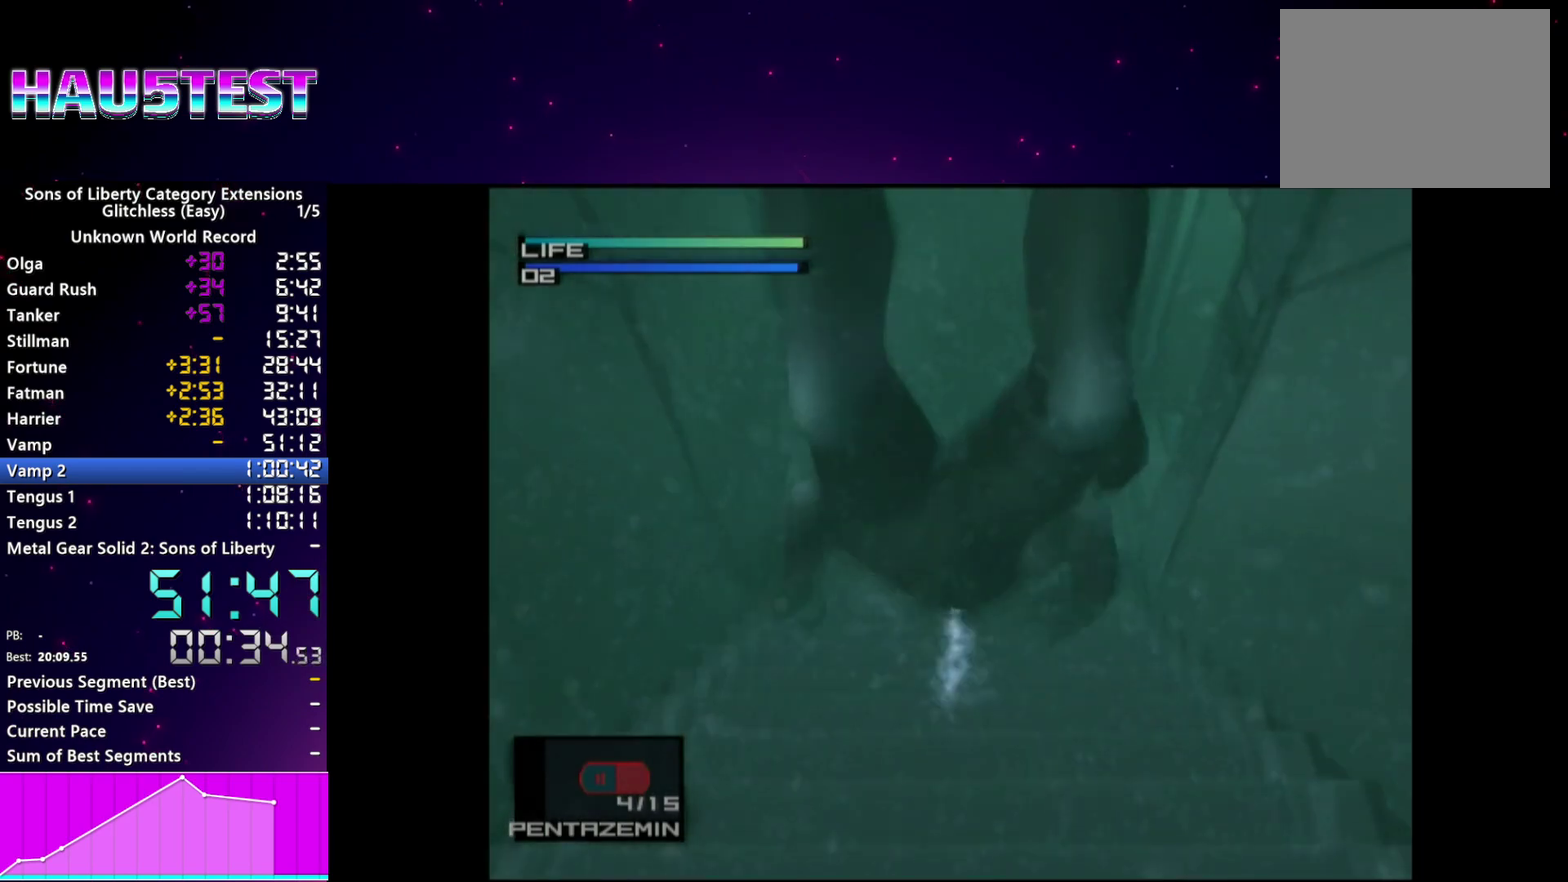
{"buttons": [], "left_stick": "center", "right_stick": "center", "events": [[20, "CIRCLE", "down"], [100, "CIRCLE", "up"], [180, "CIRCLE", "down"], [280, "CIRCLE", "up"], [380, "CIRCLE", "down"], [480, "CIRCLE", "up"]]}
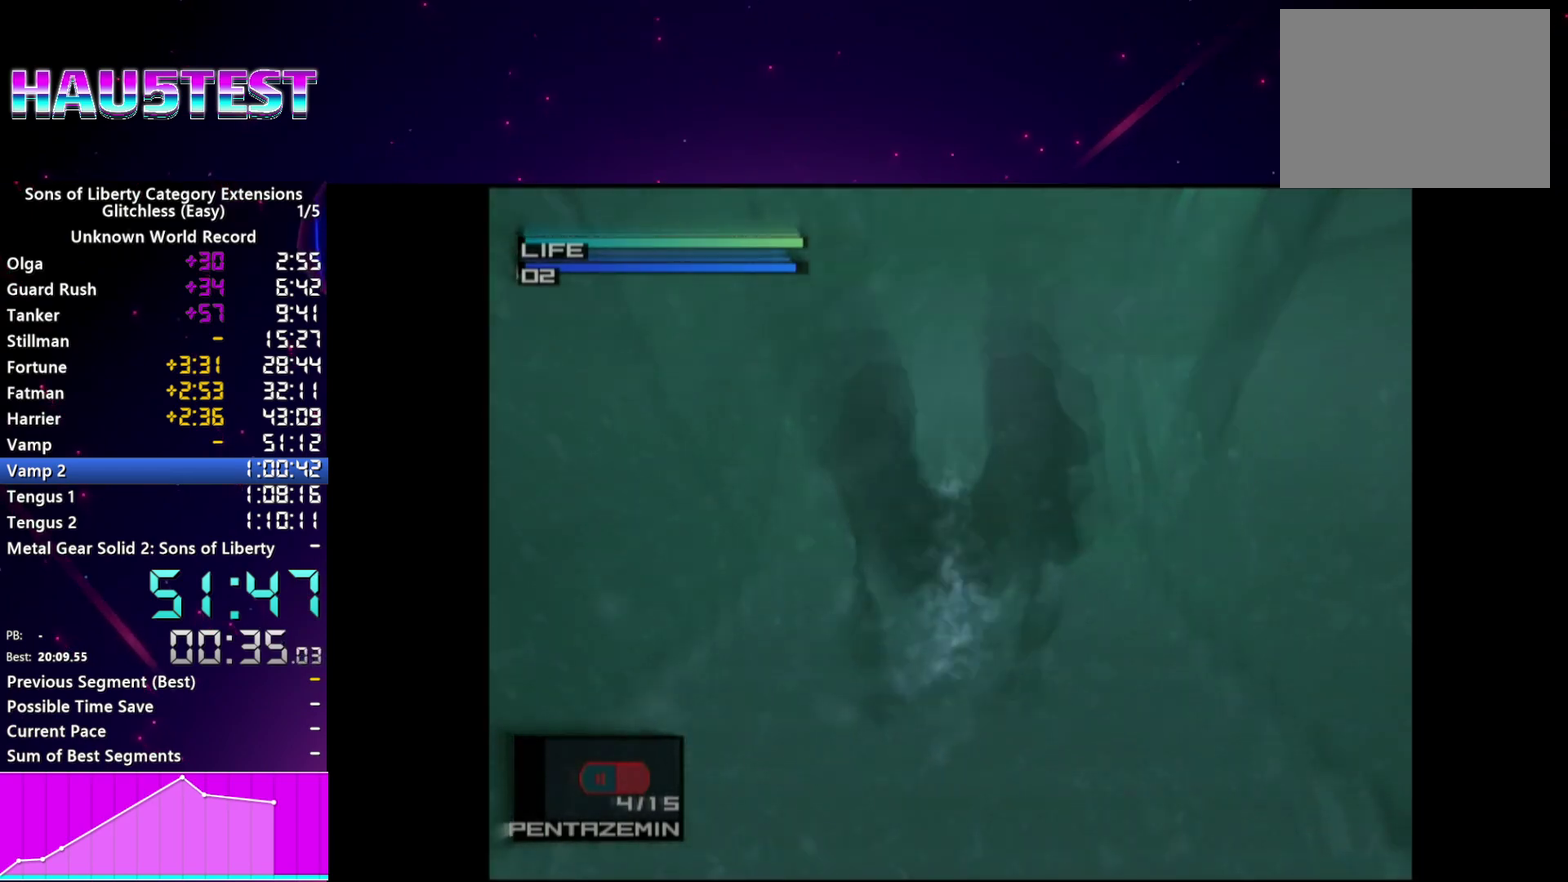
{"buttons": [], "left_stick": "center", "right_stick": "center", "events": [[60, "CIRCLE", "down"], [140, "CIRCLE", "up"], [220, "CIRCLE", "down"], [240, "DPAD_RIGHT", "down"], [320, "CIRCLE", "up"], [400, "CIRCLE", "down"], [400, "DPAD_RIGHT", "up"], [500, "CIRCLE", "up"]]}